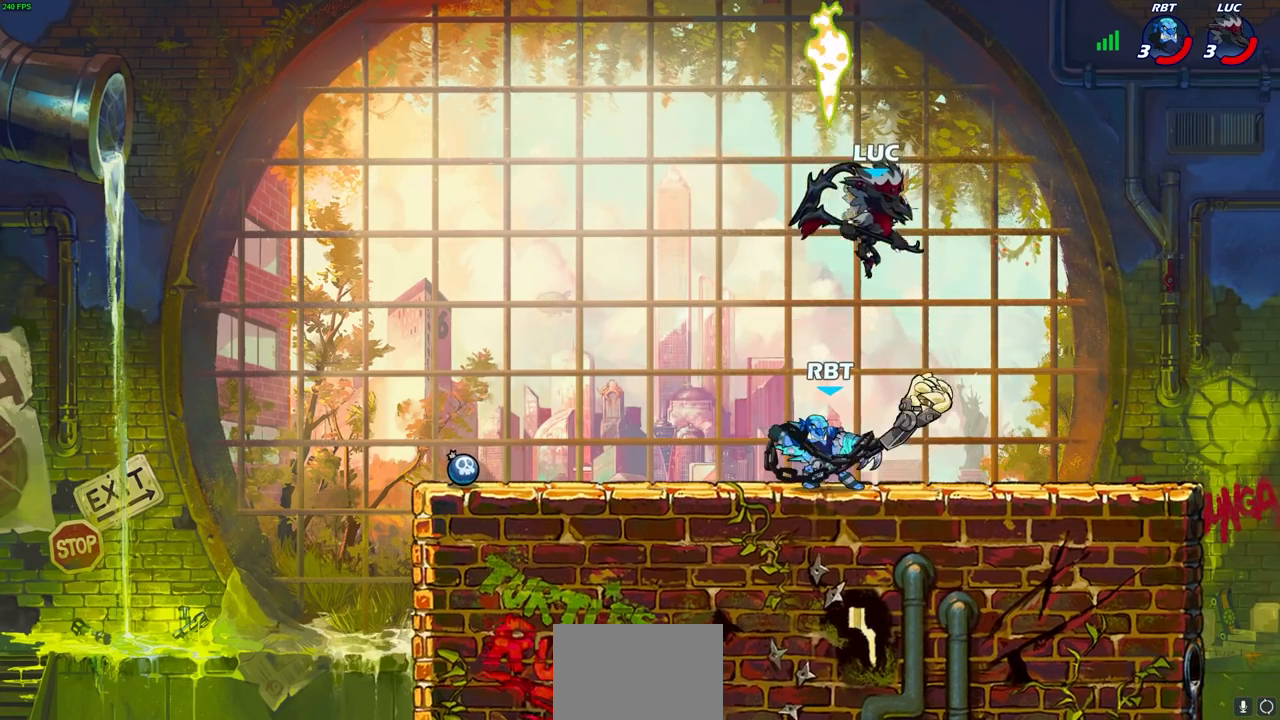
Gameplay with a controller (PlayStation layout); each line is a JSON object with the inputs held at the frame after it (dt_ms = milliseconds from this image to that frame). "events" lists button and stick changes between this image and that frame as [ms after this image, input, new state], when the widget could be followed in between.
{"dt_ms": 500, "buttons": [], "left_stick": "left", "right_stick": "center", "events": [[33, "left_stick", "down-left"], [117, "SQUARE", "down"], [200, "SQUARE", "up"], [267, "L3", "down"], [283, "left_stick", "left"], [483, "L3", "up"]]}
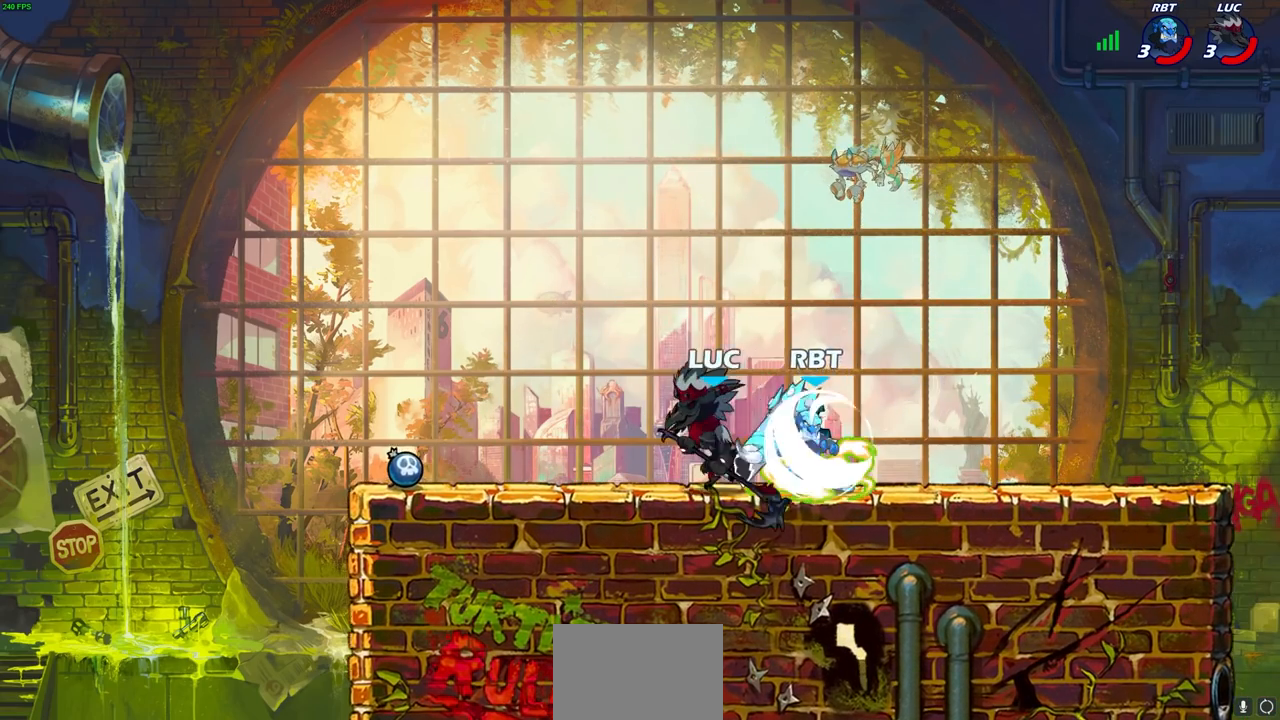
{"dt_ms": 500, "buttons": [], "left_stick": "right", "right_stick": "center", "events": [[67, "left_stick", "up"], [117, "left_stick", "right"], [167, "SQUARE", "down"], [250, "SQUARE", "up"]]}
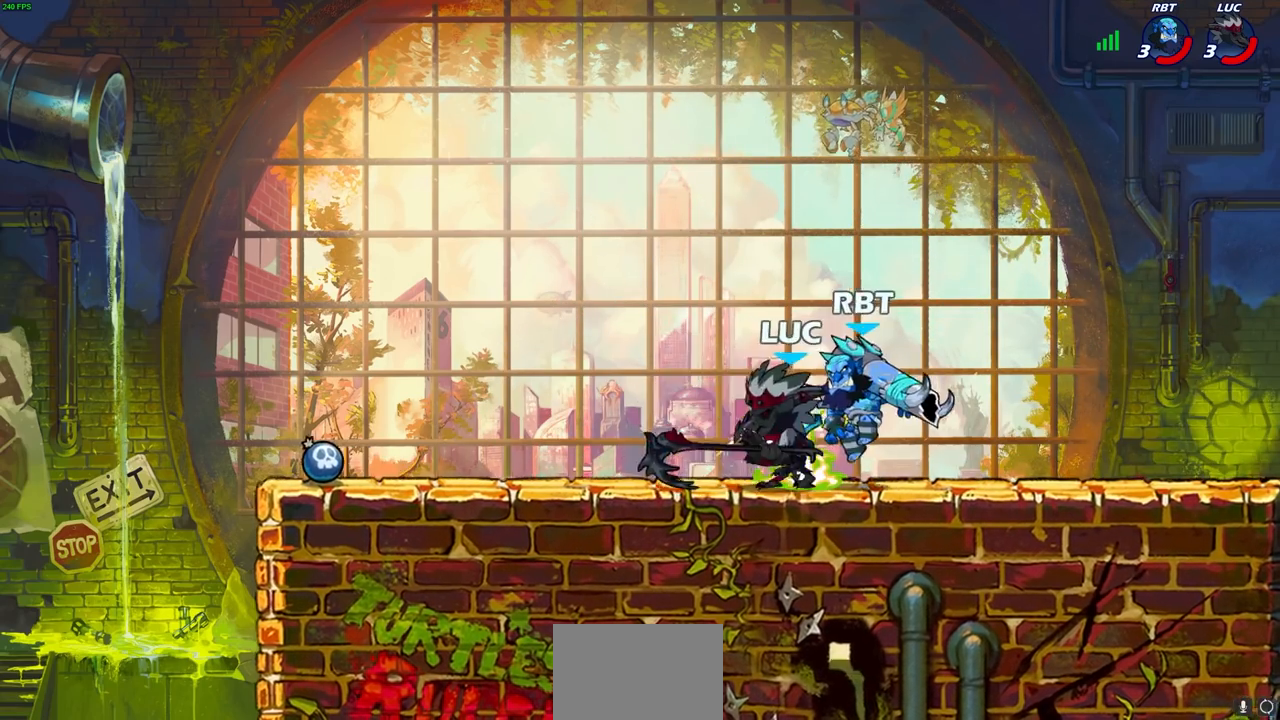
{"dt_ms": 500, "buttons": [], "left_stick": "right", "right_stick": "center", "events": [[317, "R1", "down"], [317, "R2", "down"], [417, "R1", "up"], [433, "R2", "up"]]}
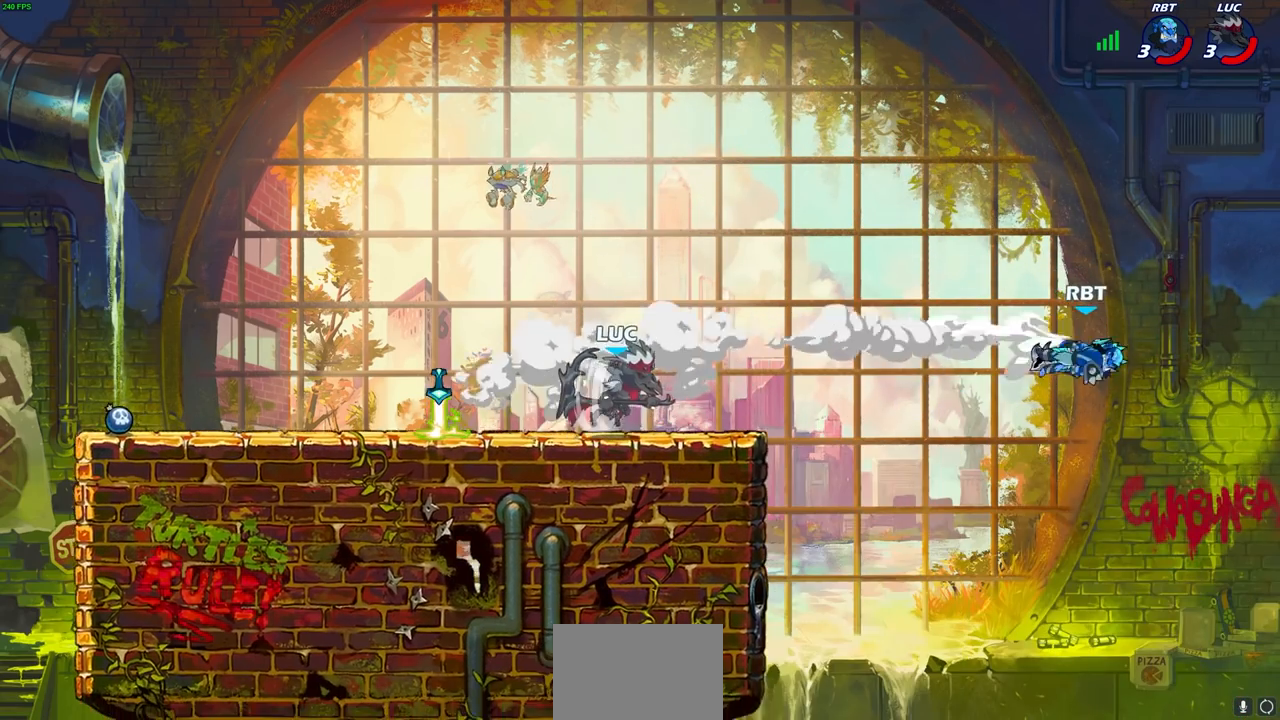
{"dt_ms": 500, "buttons": [], "left_stick": "center", "right_stick": "center", "events": [[367, "R1", "down"], [433, "R1", "up"], [450, "left_stick", "center"]]}
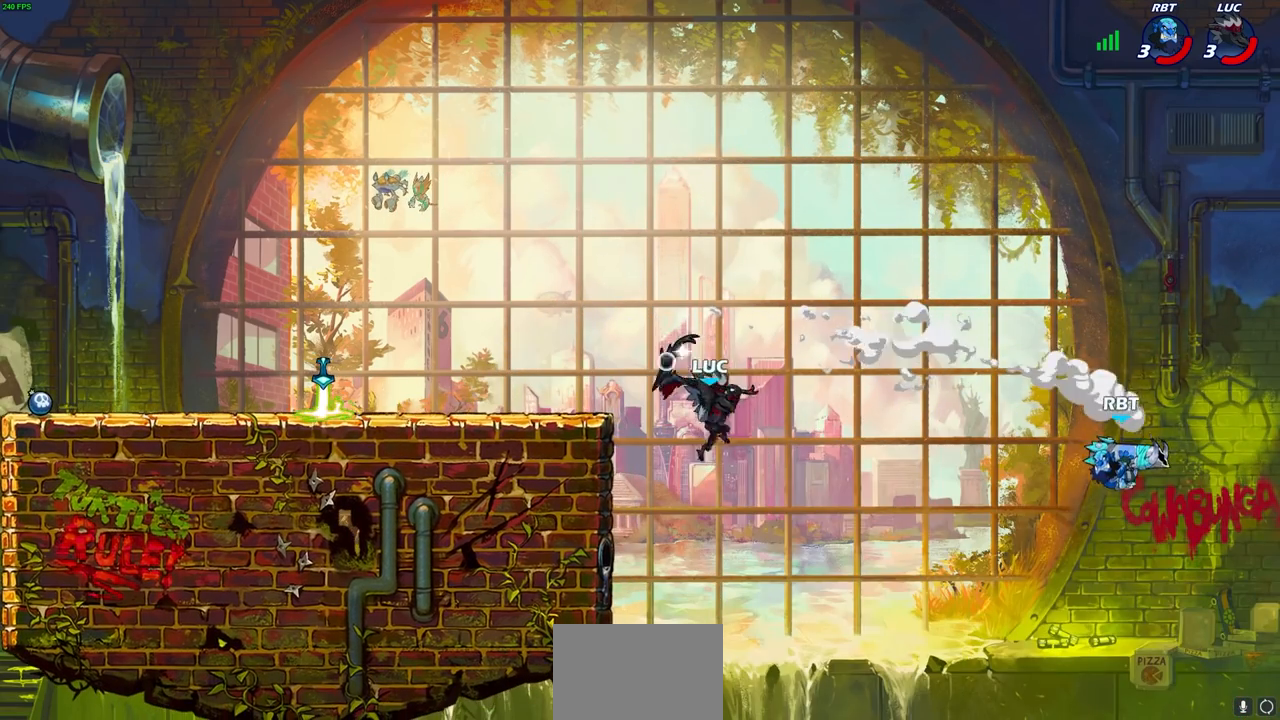
{"dt_ms": 500, "buttons": ["CIRCLE"], "left_stick": "up-right", "right_stick": "center", "events": [[367, "left_stick", "right"], [400, "CROSS", "down"], [433, "CIRCLE", "down"], [450, "CROSS", "up"], [483, "left_stick", "up-right"]]}
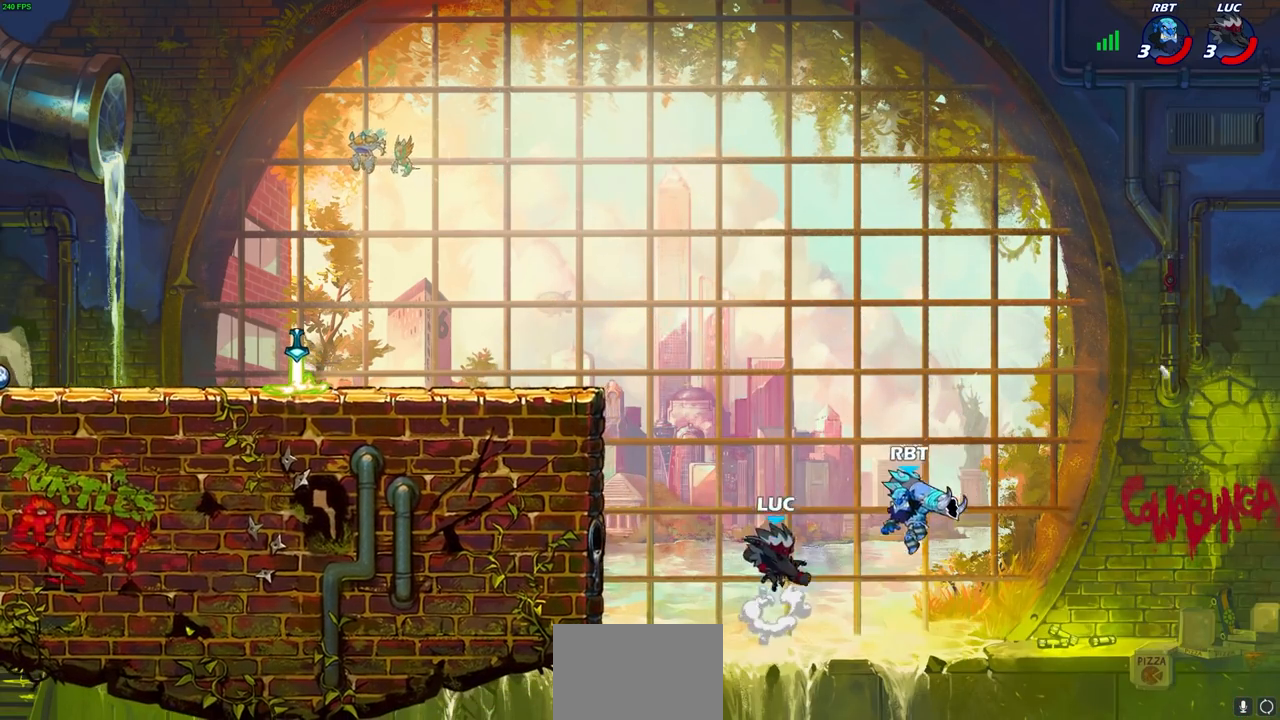
{"dt_ms": 500, "buttons": [], "left_stick": "left", "right_stick": "center", "events": [[33, "CIRCLE", "up"], [350, "left_stick", "up-left"], [400, "left_stick", "left"]]}
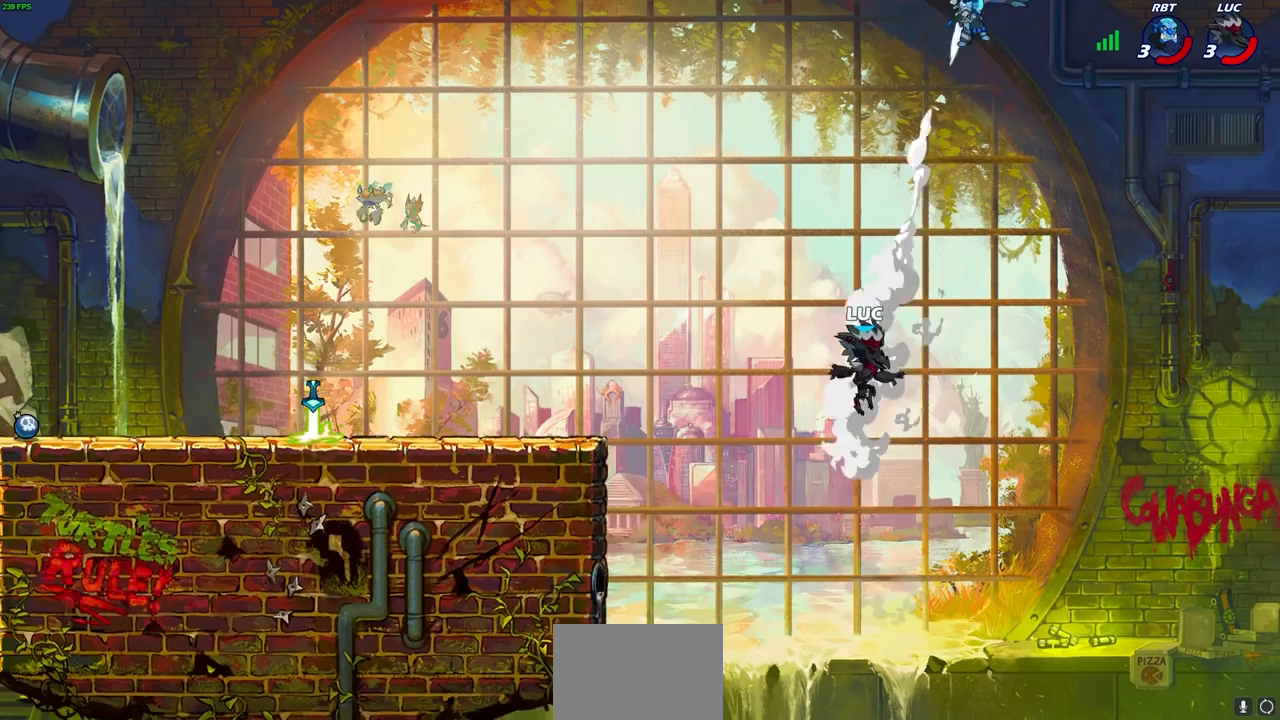
{"dt_ms": 1000, "buttons": [], "left_stick": "left", "right_stick": "center"}
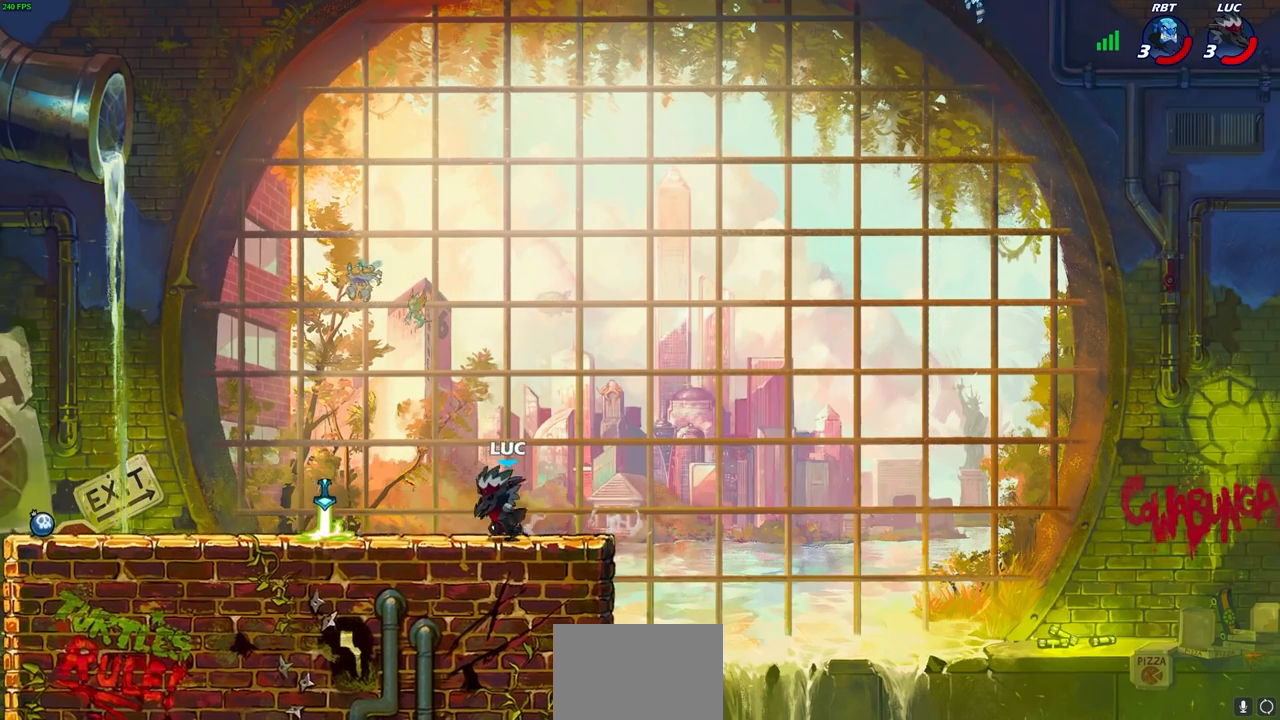
{"dt_ms": 500, "buttons": [], "left_stick": "center", "right_stick": "center", "events": [[300, "R1", "down"], [300, "left_stick", "up-right"], [383, "R1", "up"], [450, "left_stick", "center"]]}
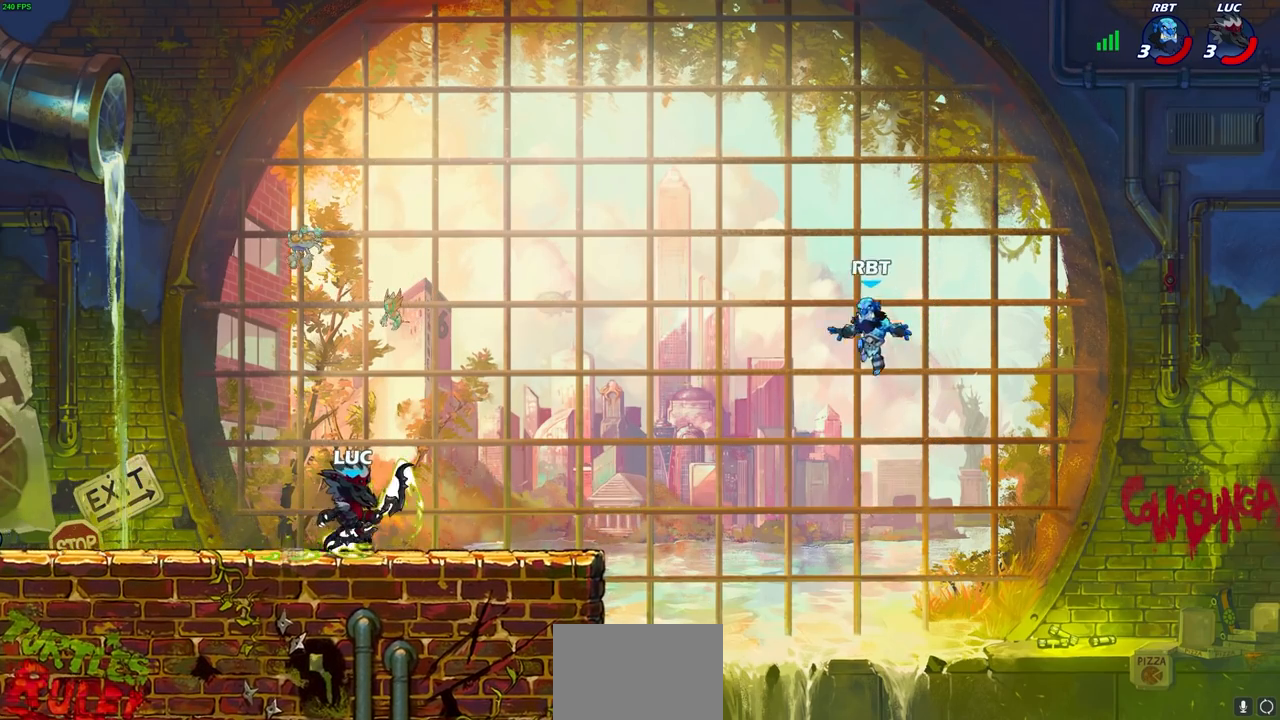
{"dt_ms": 500, "buttons": [], "left_stick": "right", "right_stick": "center", "events": [[333, "left_stick", "right"], [367, "R2", "down"], [383, "CIRCLE", "down"], [450, "CIRCLE", "up"], [450, "R2", "up"]]}
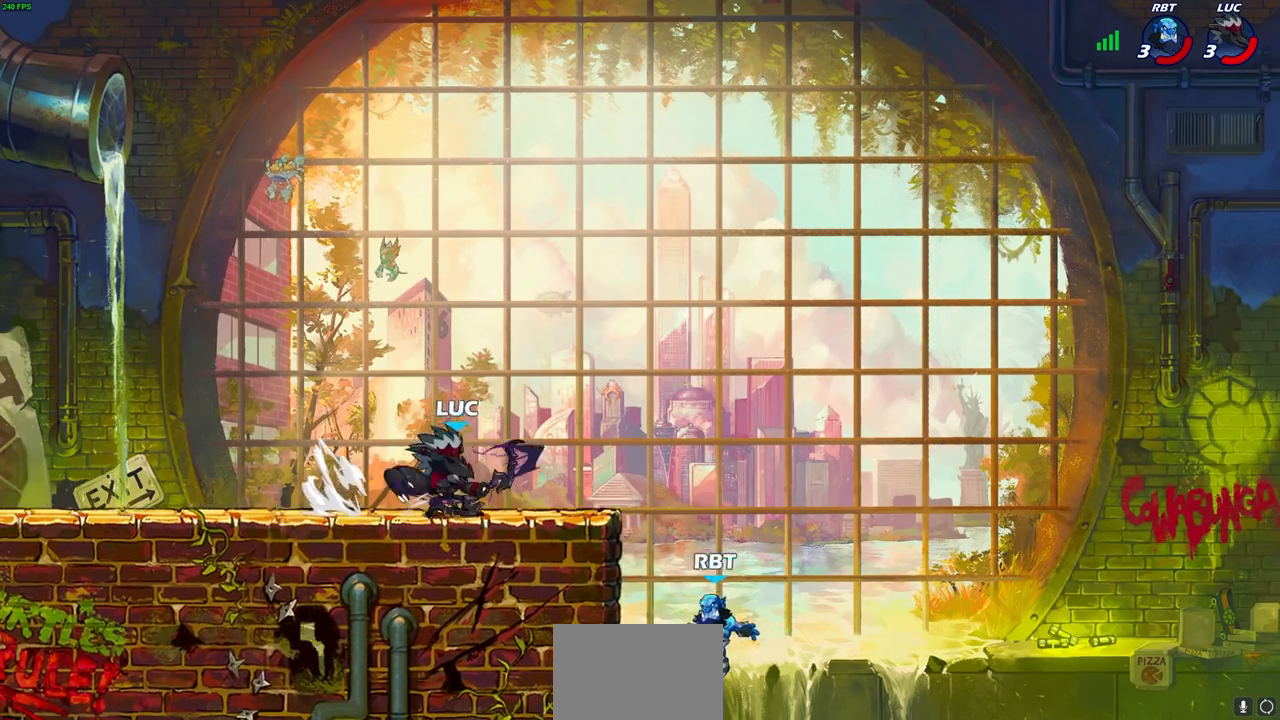
{"dt_ms": 500, "buttons": [], "left_stick": "center", "right_stick": "center", "events": [[17, "left_stick", "center"], [233, "left_stick", "left"], [417, "left_stick", "center"]]}
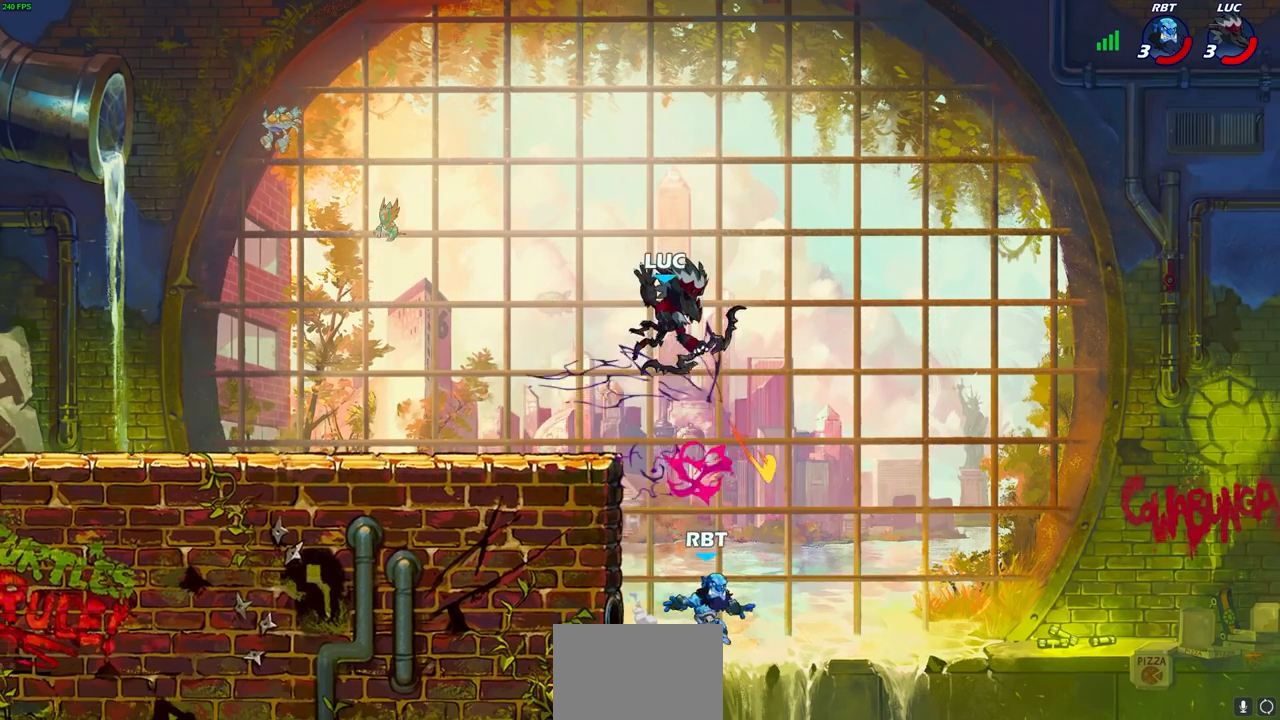
{"dt_ms": 500, "buttons": [], "left_stick": "left", "right_stick": "center", "events": [[167, "left_stick", "left"], [317, "CROSS", "down"], [450, "CROSS", "up"]]}
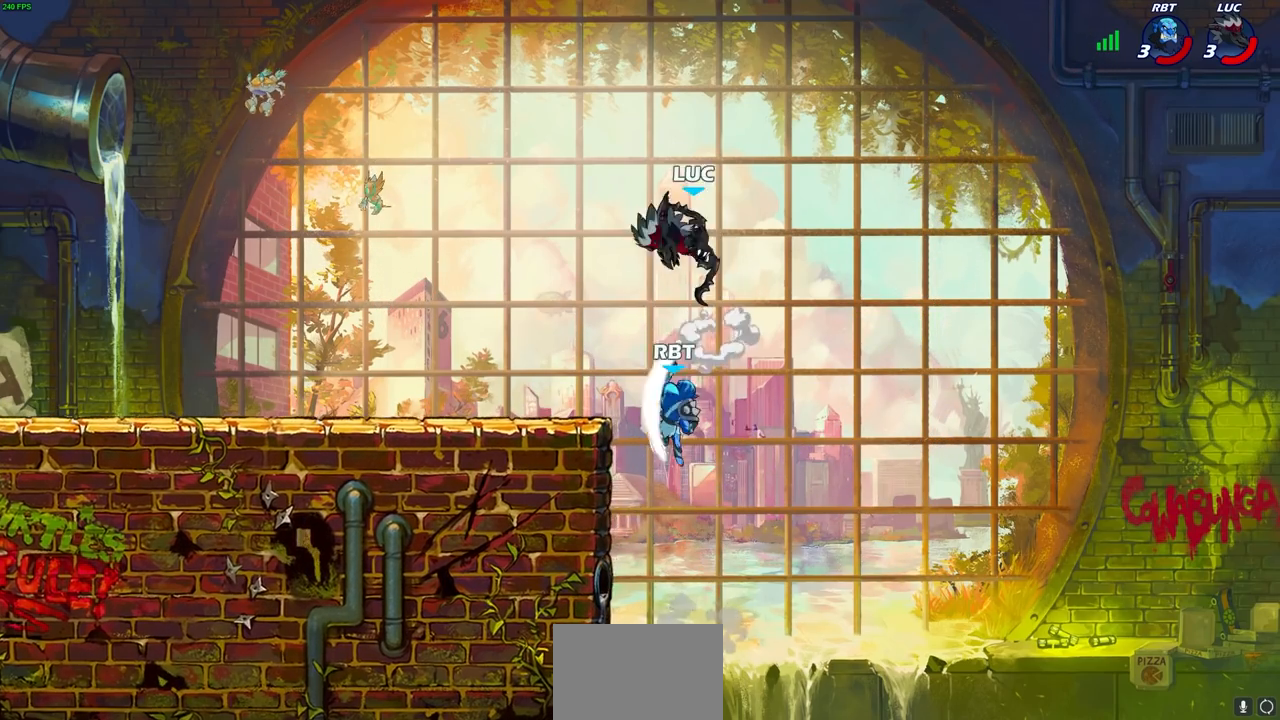
{"dt_ms": 500, "buttons": [], "left_stick": "center", "right_stick": "center", "events": [[217, "SQUARE", "down"], [267, "left_stick", "down"], [317, "SQUARE", "up"], [500, "left_stick", "center"]]}
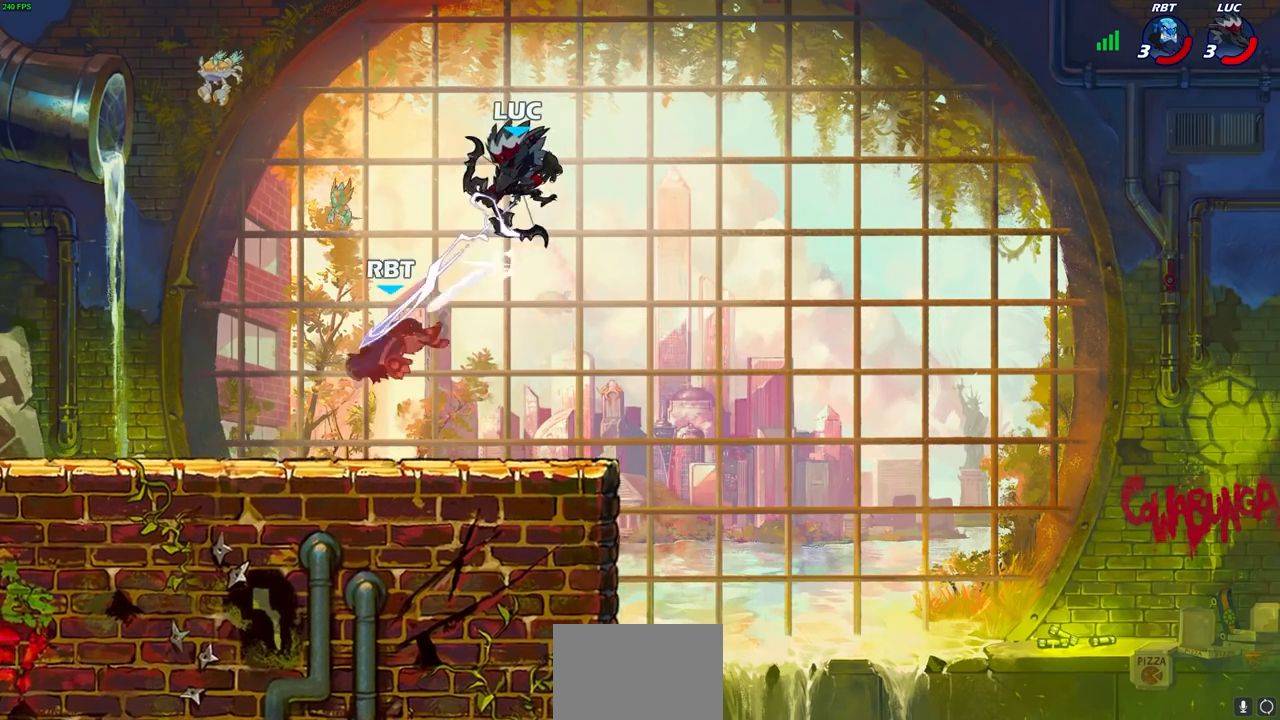
{"dt_ms": 500, "buttons": ["R1", "R2"], "left_stick": "left", "right_stick": "center", "events": [[300, "left_stick", "left"], [433, "R1", "down"], [433, "R2", "down"]]}
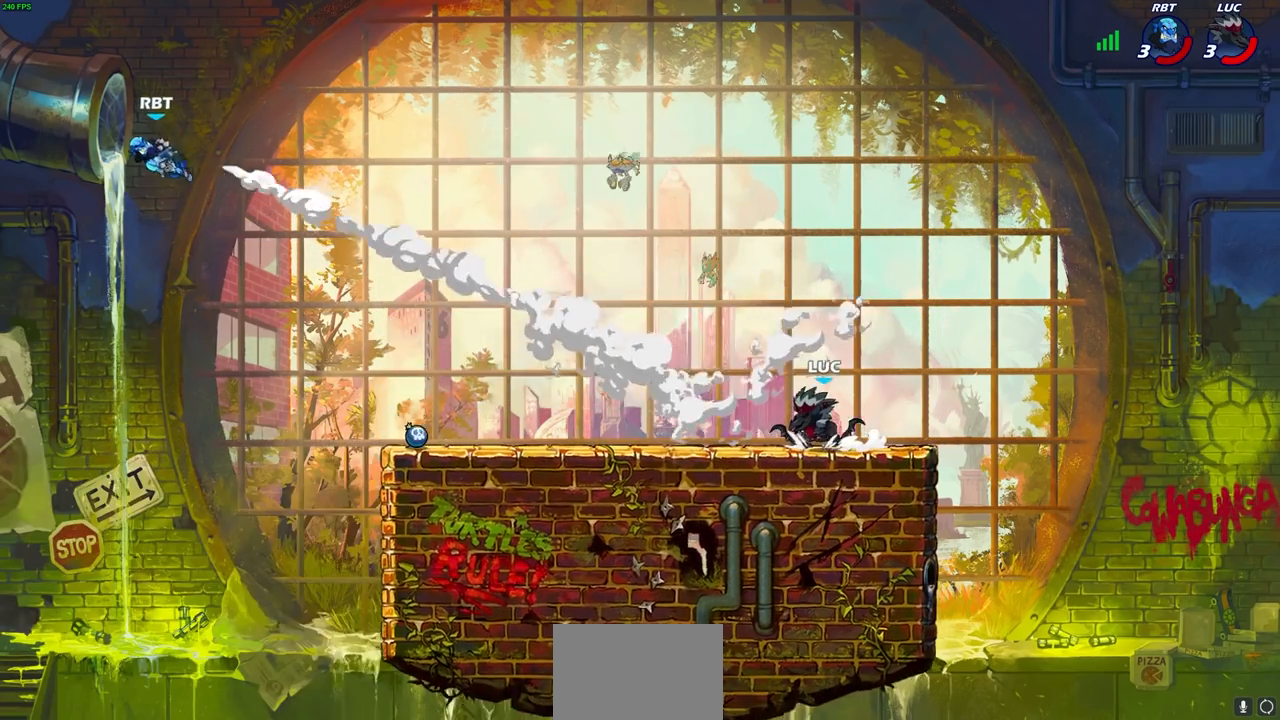
{"dt_ms": 500, "buttons": [], "left_stick": "center", "right_stick": "center", "events": [[117, "R1", "up"], [117, "R2", "up"], [233, "CROSS", "down"], [300, "R1", "down"], [317, "CROSS", "up"], [367, "R1", "up"], [383, "left_stick", "center"]]}
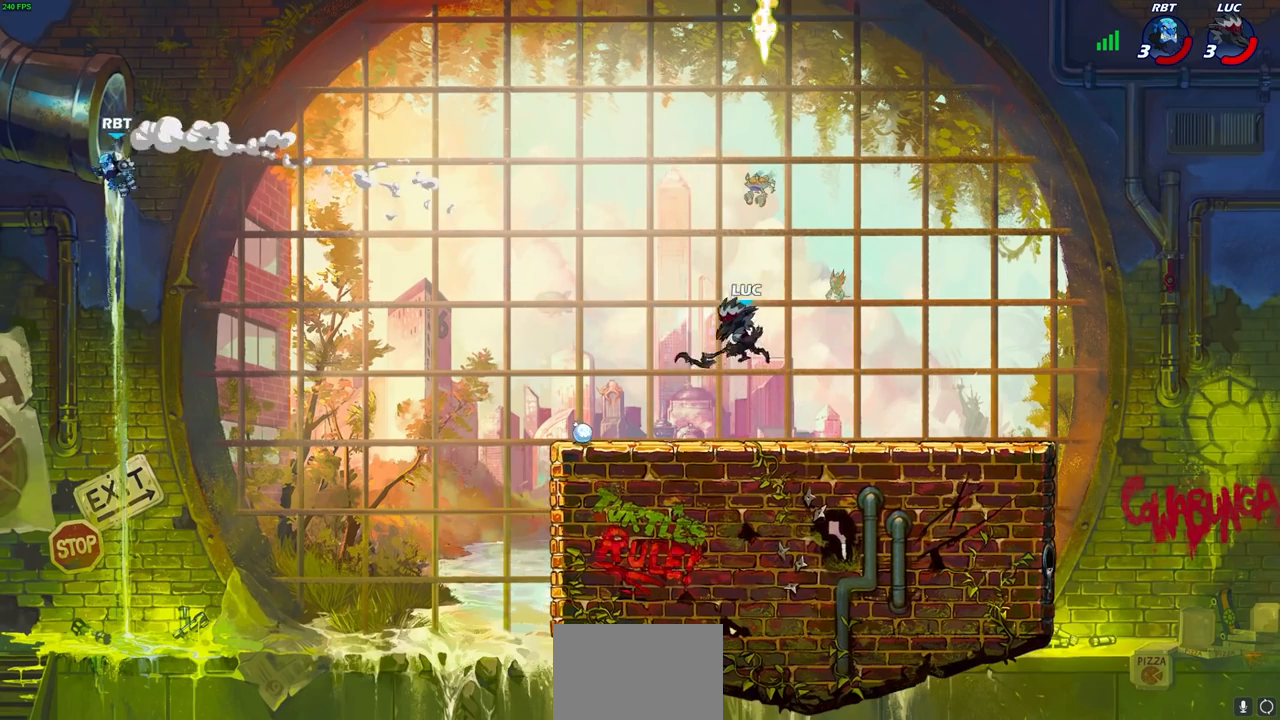
{"dt_ms": 500, "buttons": [], "left_stick": "left", "right_stick": "center", "events": [[217, "left_stick", "down"], [317, "left_stick", "down-left"], [417, "left_stick", "left"]]}
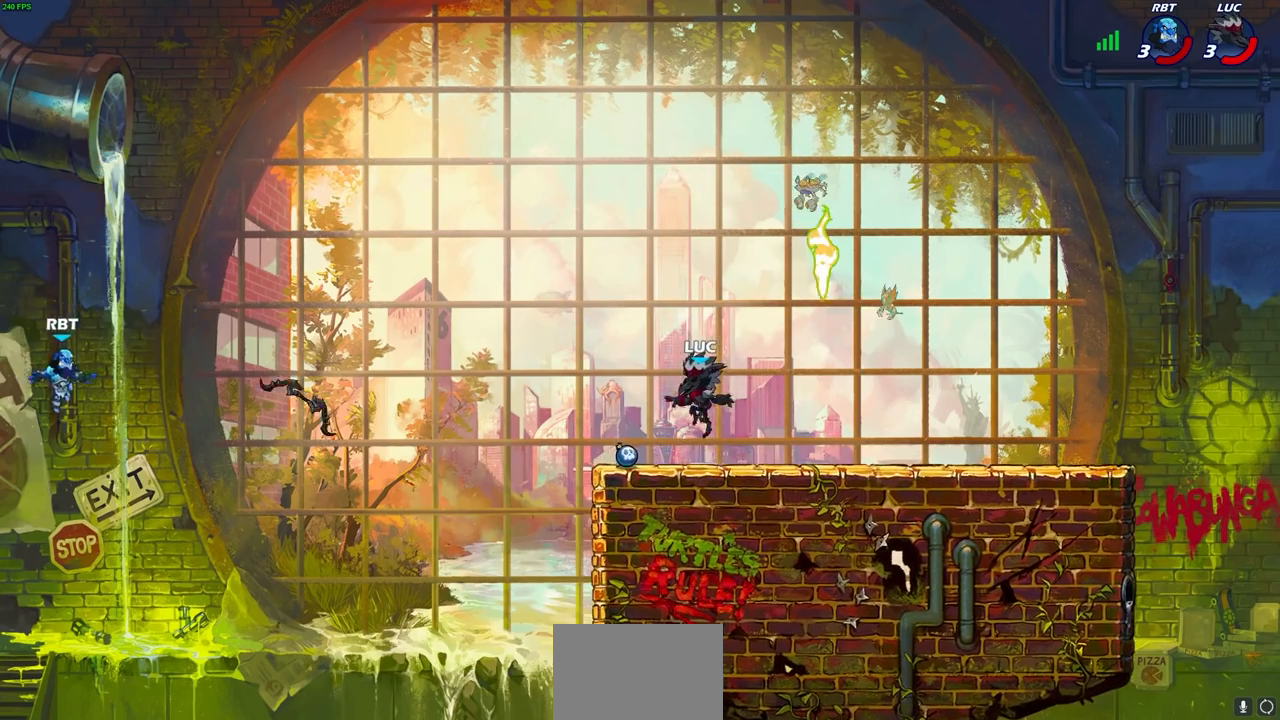
{"dt_ms": 500, "buttons": ["CROSS", "CIRCLE"], "left_stick": "left", "right_stick": "center", "events": [[67, "left_stick", "up"], [117, "left_stick", "center"], [167, "R1", "down"], [200, "CROSS", "down"], [250, "left_stick", "right"], [283, "R1", "up"], [333, "CROSS", "up"], [467, "CROSS", "down"], [483, "left_stick", "left"], [500, "CIRCLE", "down"]]}
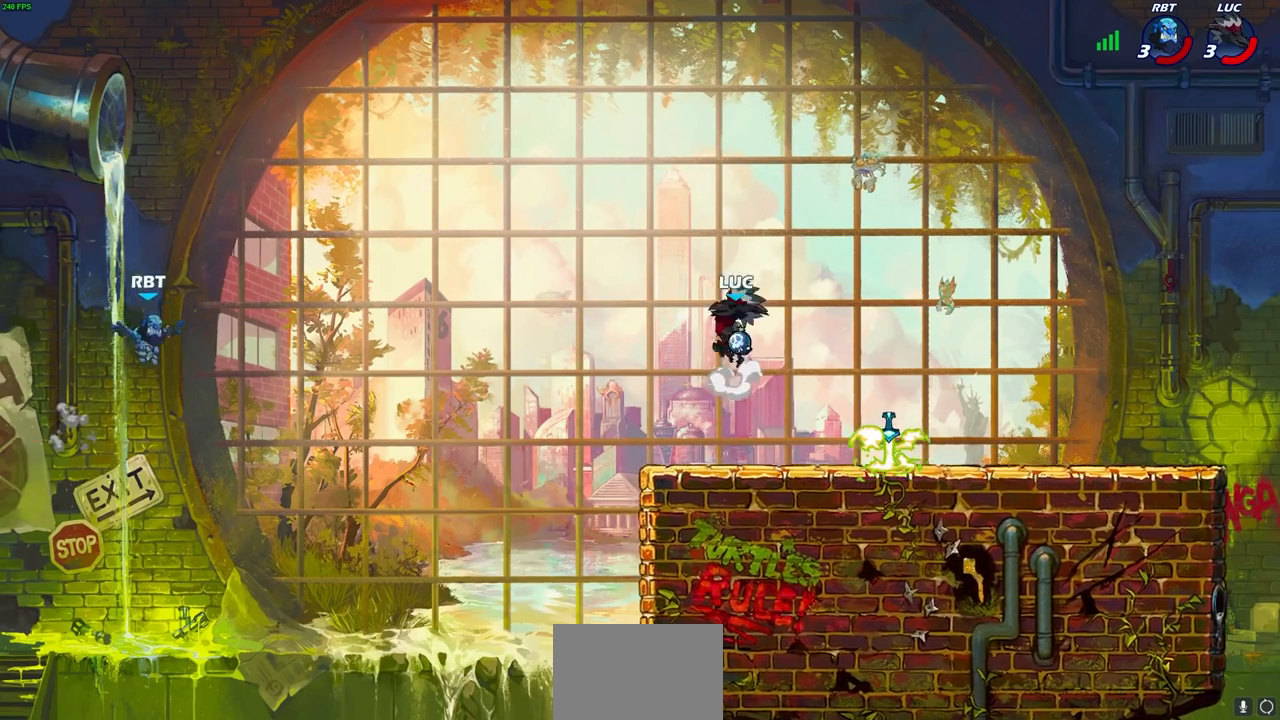
{"dt_ms": 500, "buttons": [], "left_stick": "down-right", "right_stick": "center", "events": [[17, "CROSS", "up"], [67, "left_stick", "center"], [83, "CIRCLE", "up"], [400, "left_stick", "down-right"]]}
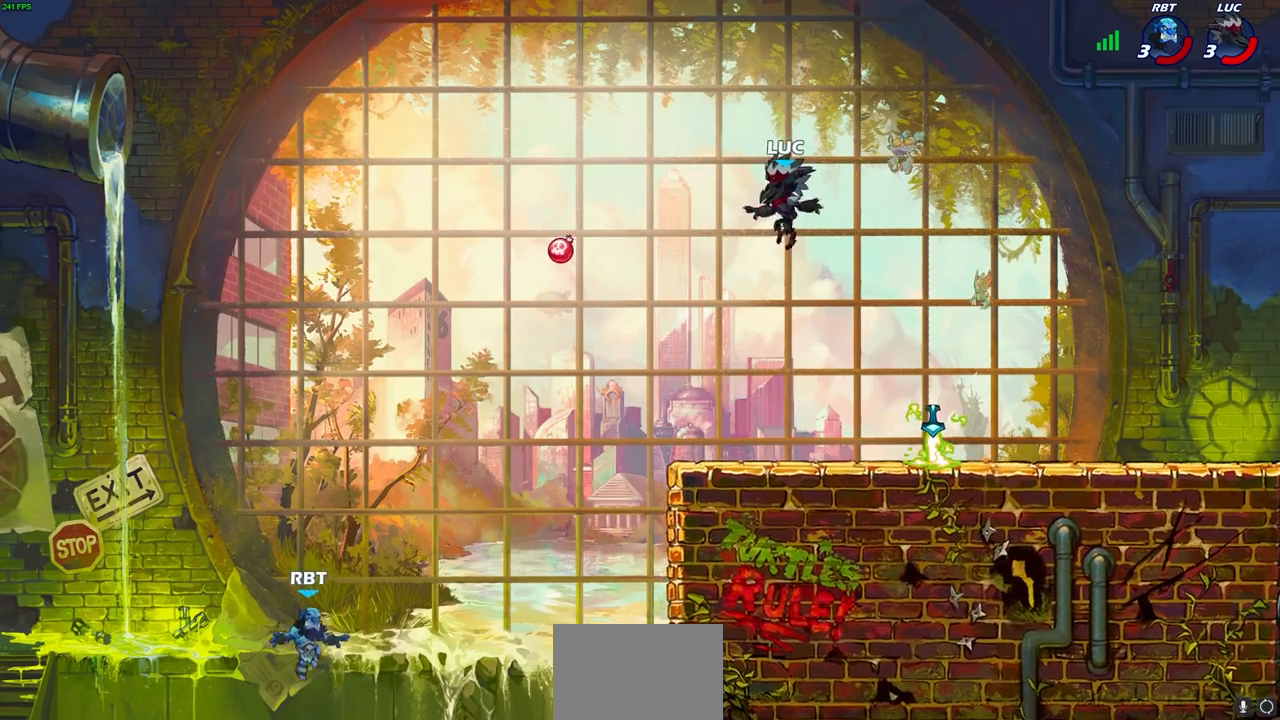
{"dt_ms": 500, "buttons": ["R1"], "left_stick": "left", "right_stick": "center", "events": [[417, "left_stick", "down-left"], [483, "R1", "down"], [483, "left_stick", "left"]]}
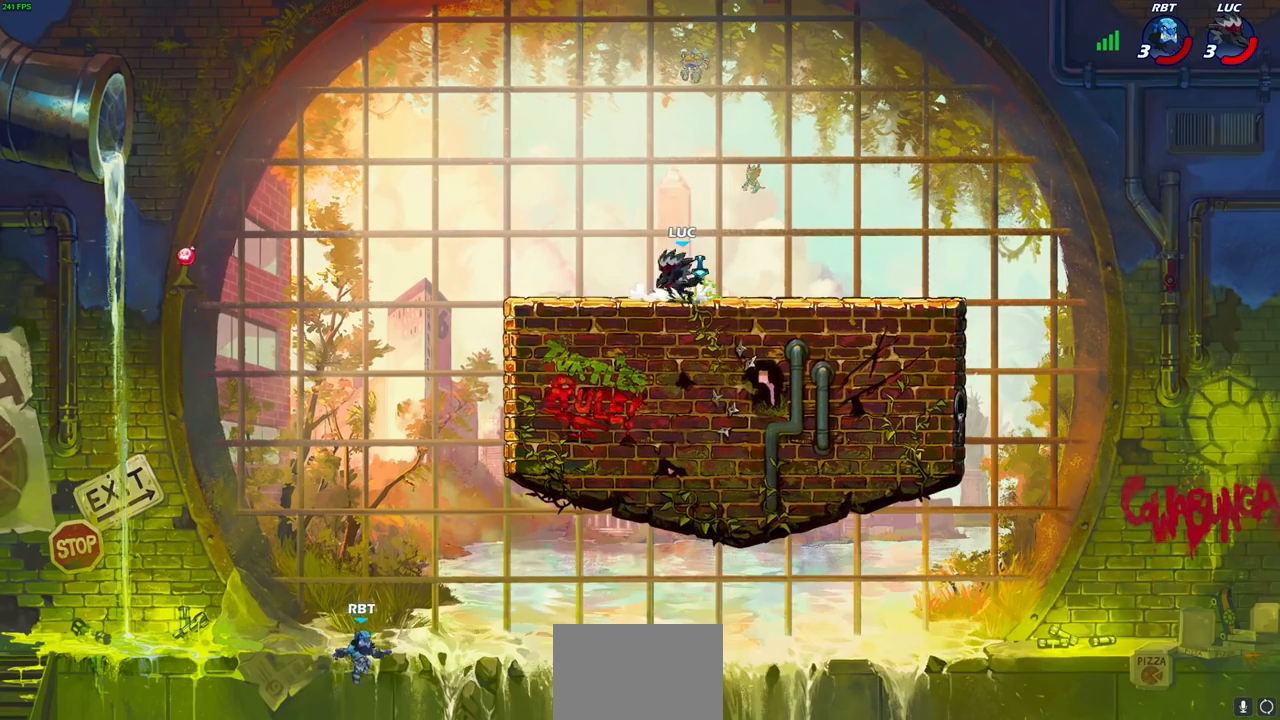
{"dt_ms": 500, "buttons": [], "left_stick": "center", "right_stick": "center", "events": [[33, "R1", "up"], [117, "R2", "down"], [333, "R2", "up"], [333, "left_stick", "center"]]}
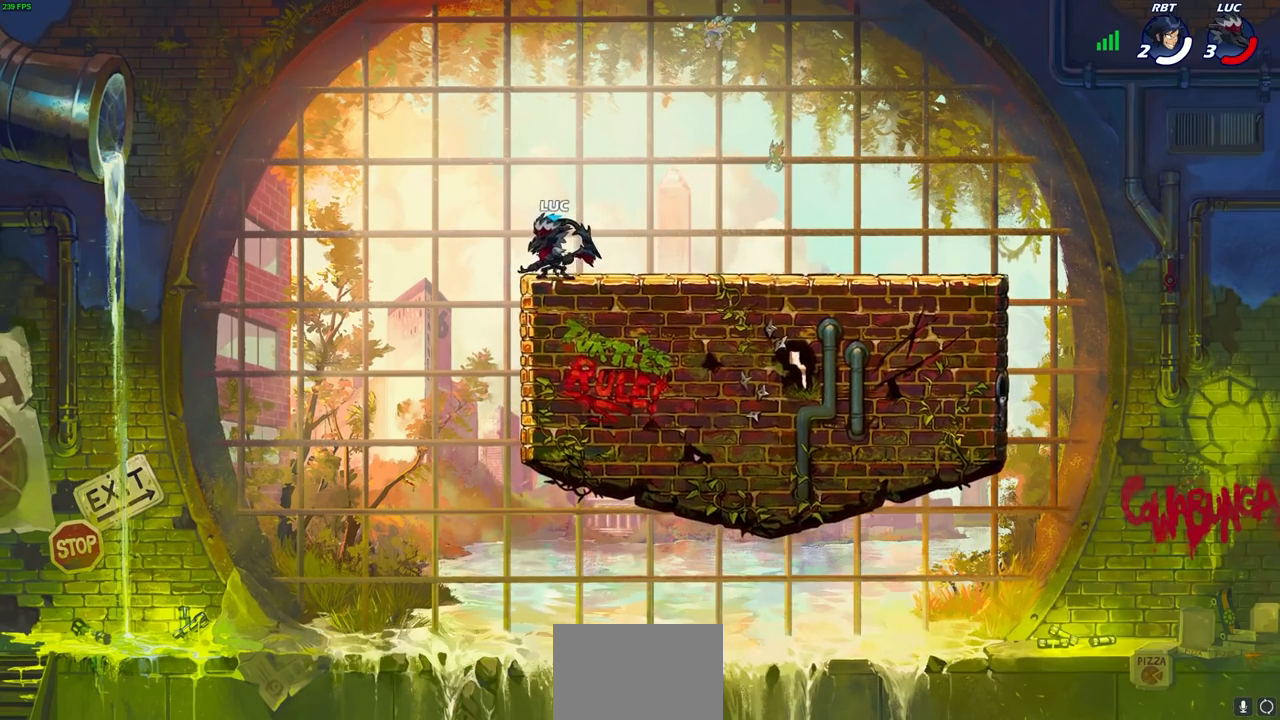
{"dt_ms": 500, "buttons": ["CIRCLE"], "left_stick": "right", "right_stick": "center", "events": [[33, "left_stick", "left"], [283, "left_stick", "down"], [367, "left_stick", "right"], [483, "CIRCLE", "down"]]}
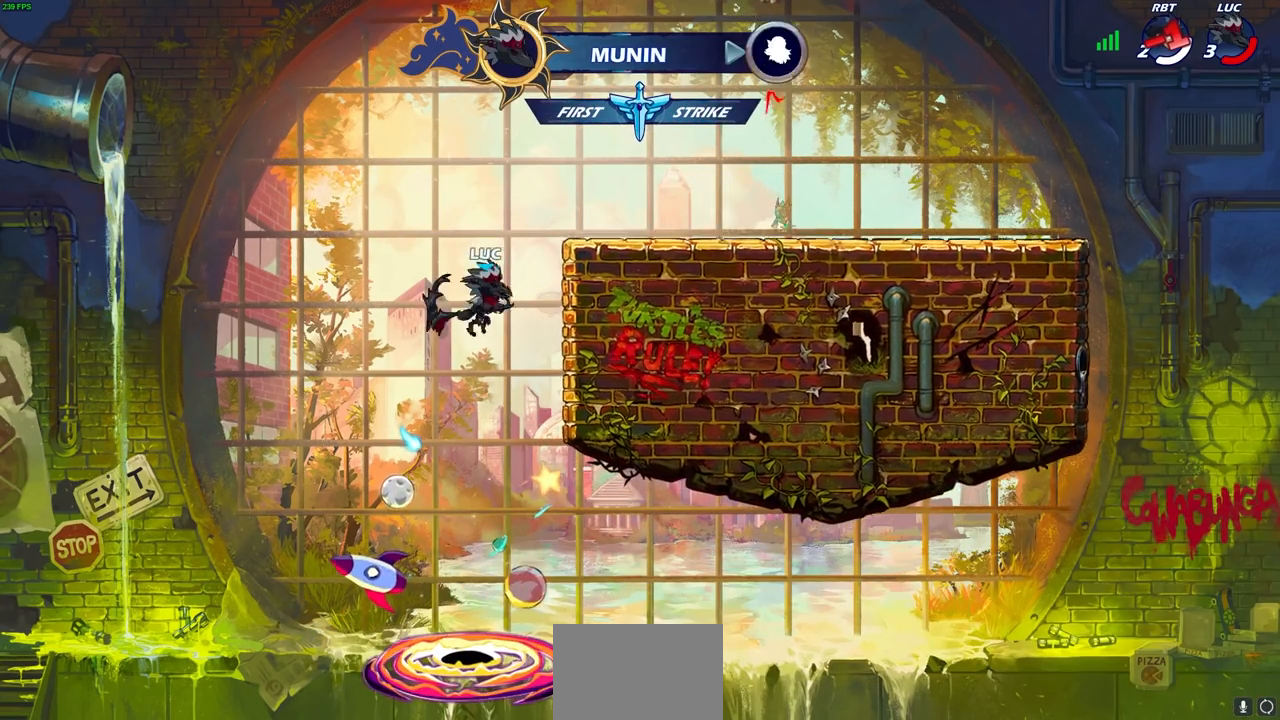
{"dt_ms": 500, "buttons": [], "left_stick": "center", "right_stick": "center", "events": [[33, "left_stick", "center"], [100, "CIRCLE", "up"]]}
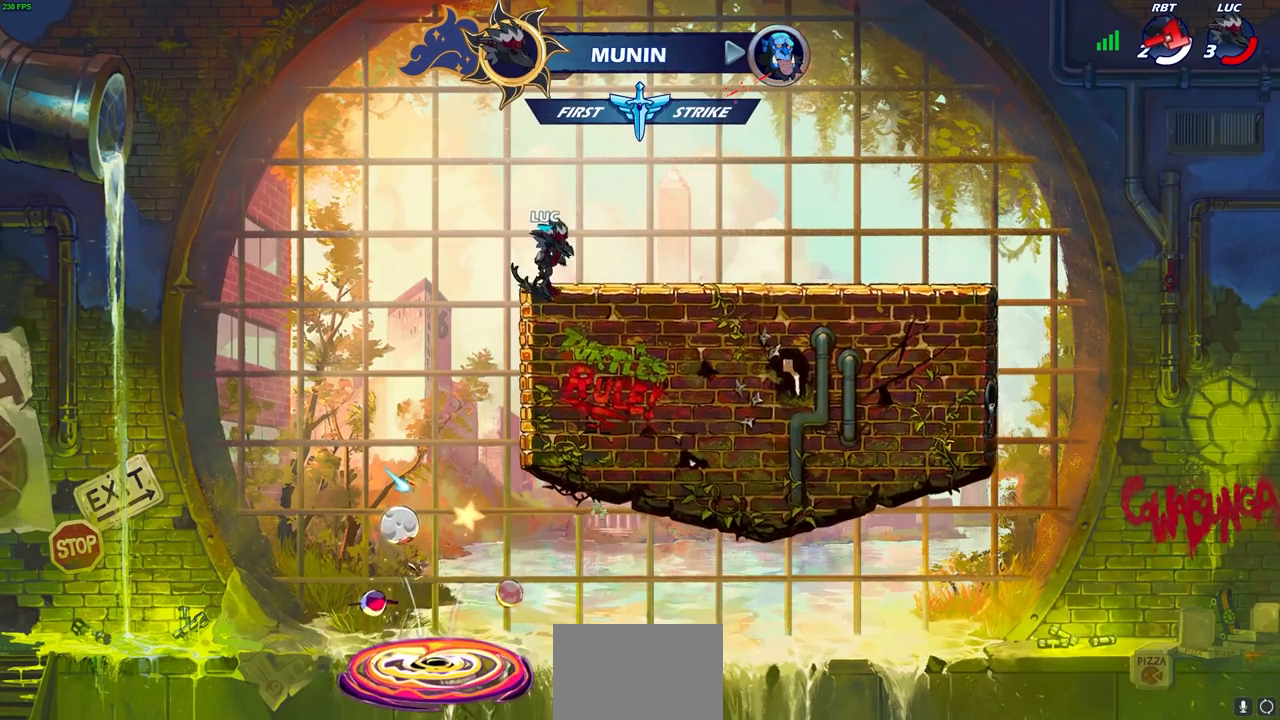
{"dt_ms": 500, "buttons": [], "left_stick": "up-left", "right_stick": "center", "events": [[83, "left_stick", "right"], [283, "R2", "down"], [317, "CROSS", "down"], [400, "CROSS", "up"], [433, "R2", "up"], [483, "left_stick", "up-left"]]}
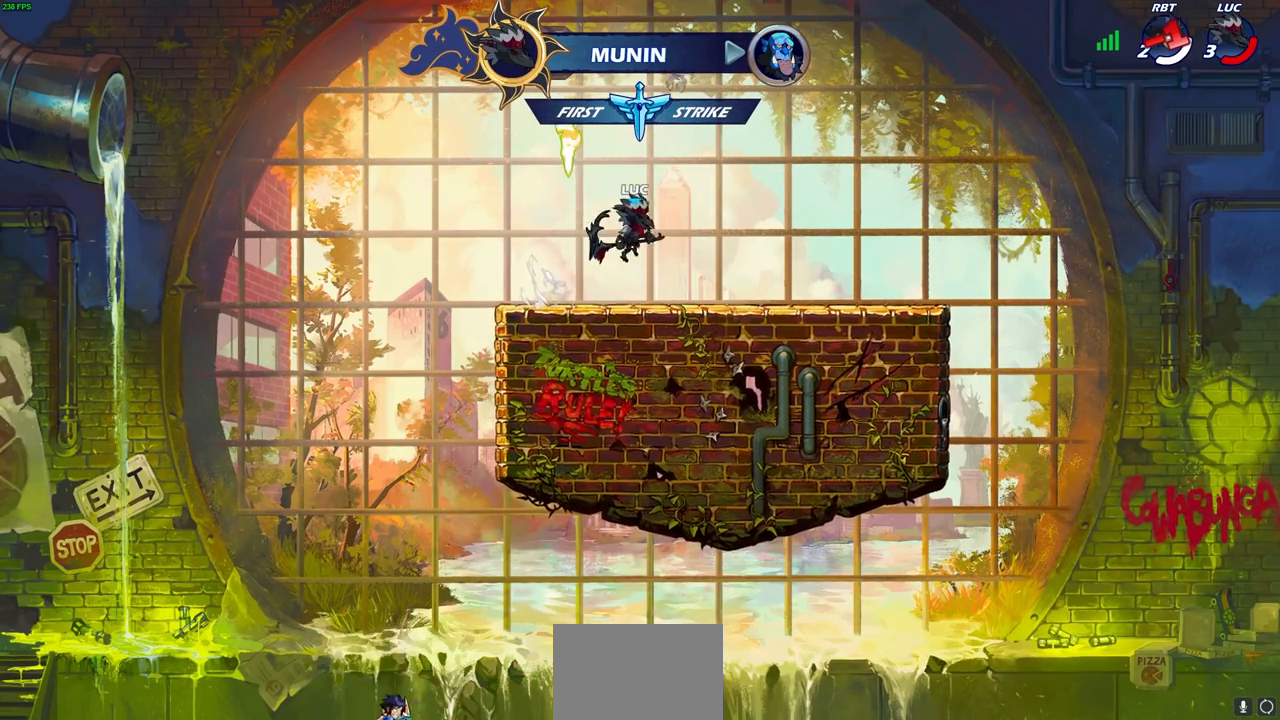
{"dt_ms": 500, "buttons": [], "left_stick": "center", "right_stick": "center", "events": [[67, "CIRCLE", "down"], [183, "CIRCLE", "up"], [200, "left_stick", "center"]]}
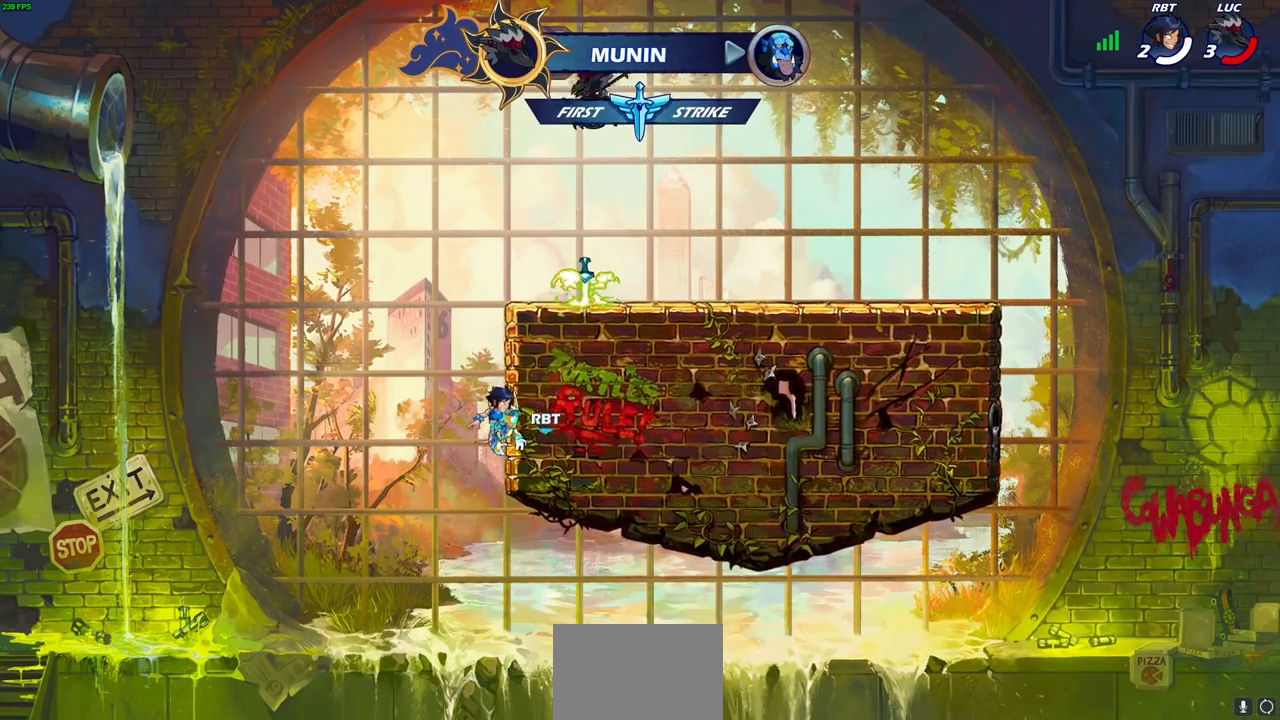
{"dt_ms": 500, "buttons": [], "left_stick": "up", "right_stick": "center", "events": [[133, "left_stick", "right"], [183, "CROSS", "down"], [283, "CROSS", "up"], [283, "left_stick", "up"], [383, "R1", "down"], [467, "R1", "up"]]}
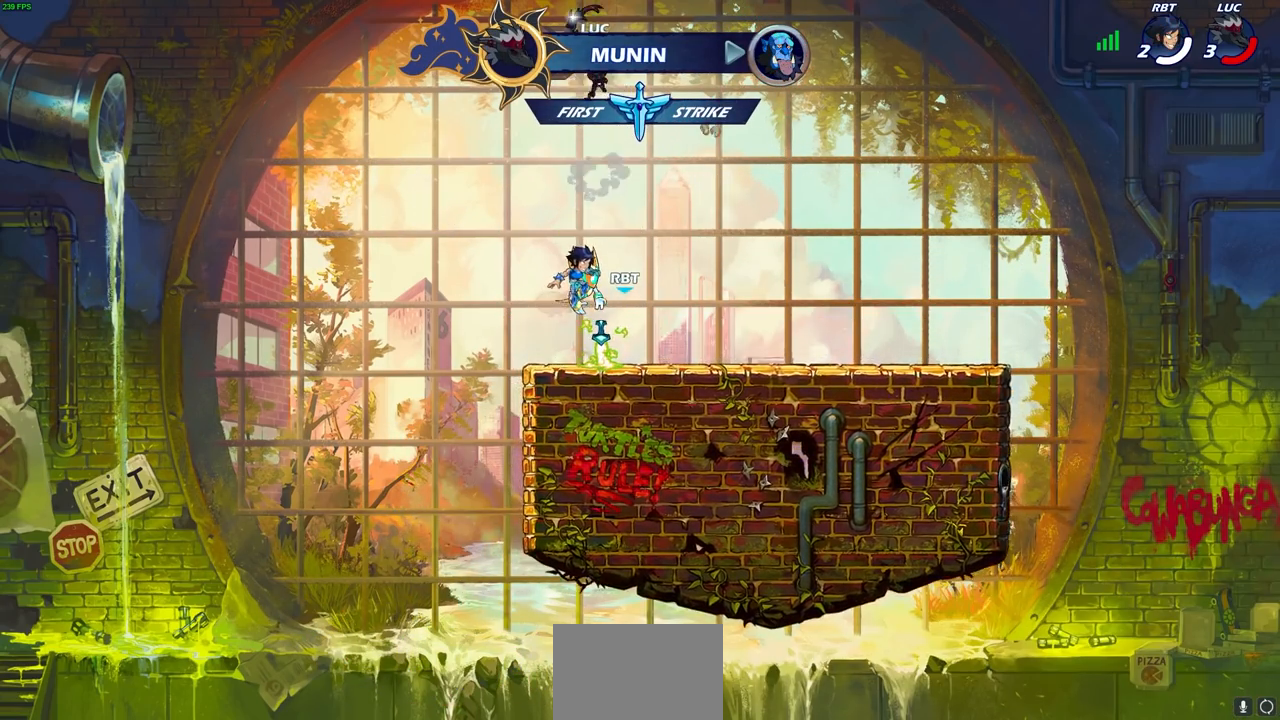
{"dt_ms": 500, "buttons": [], "left_stick": "down", "right_stick": "center", "events": [[17, "left_stick", "center"], [417, "left_stick", "down"]]}
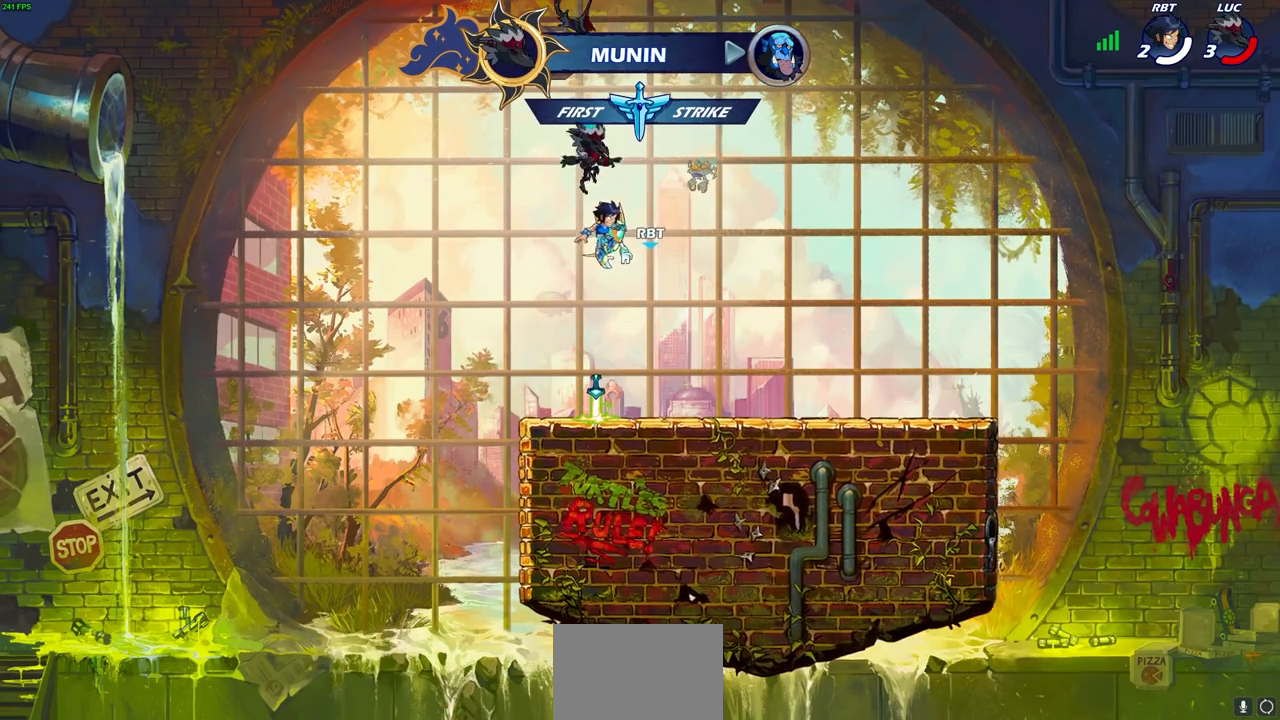
{"dt_ms": 500, "buttons": ["R1"], "left_stick": "center", "right_stick": "center", "events": [[450, "R1", "down"], [450, "left_stick", "center"]]}
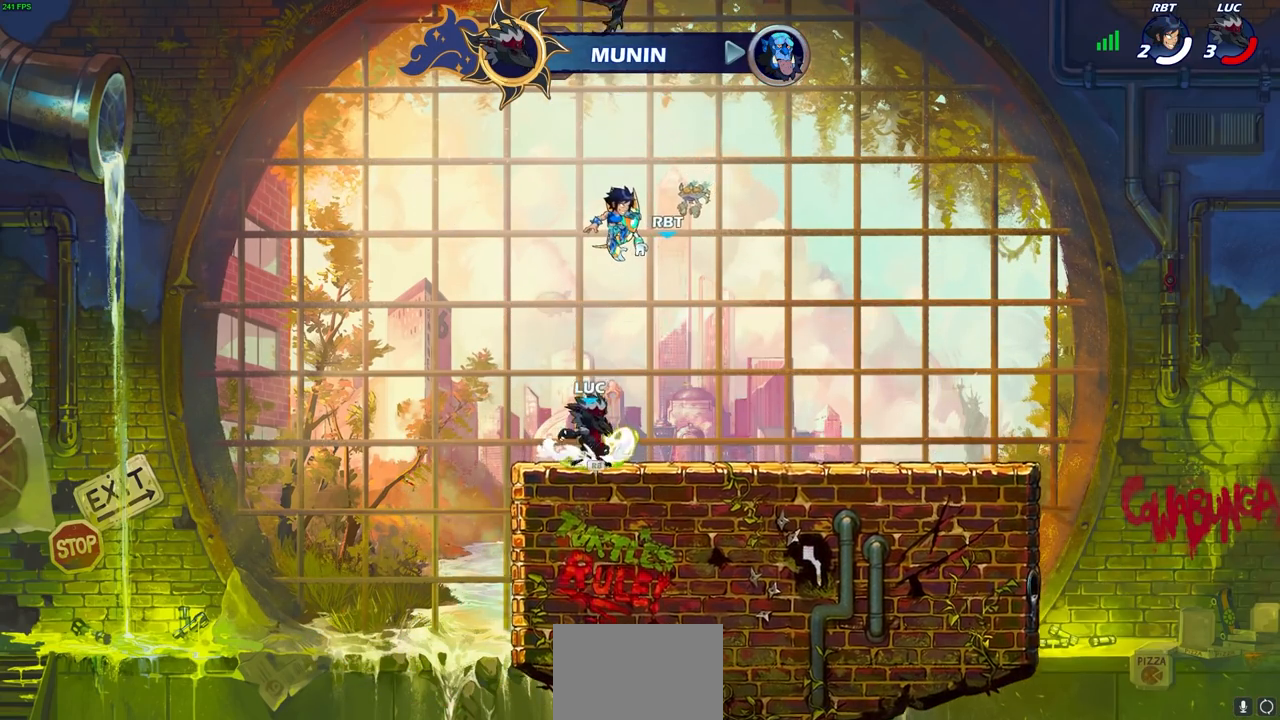
{"dt_ms": 500, "buttons": [], "left_stick": "up", "right_stick": "center", "events": [[17, "CROSS", "down"], [83, "R1", "up"], [117, "CROSS", "up"], [250, "left_stick", "up"], [350, "R1", "down"], [400, "R1", "up"]]}
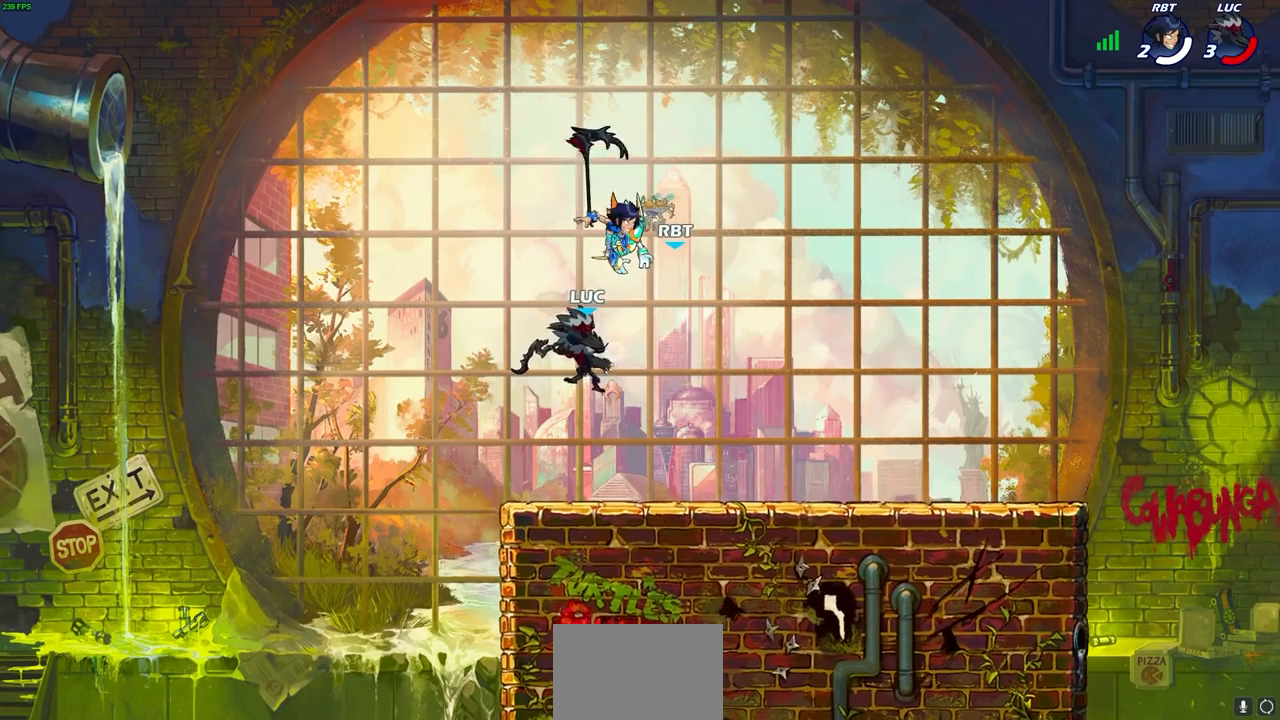
{"dt_ms": 500, "buttons": [], "left_stick": "center", "right_stick": "center", "events": [[100, "left_stick", "center"], [367, "R1", "down"], [467, "R1", "up"]]}
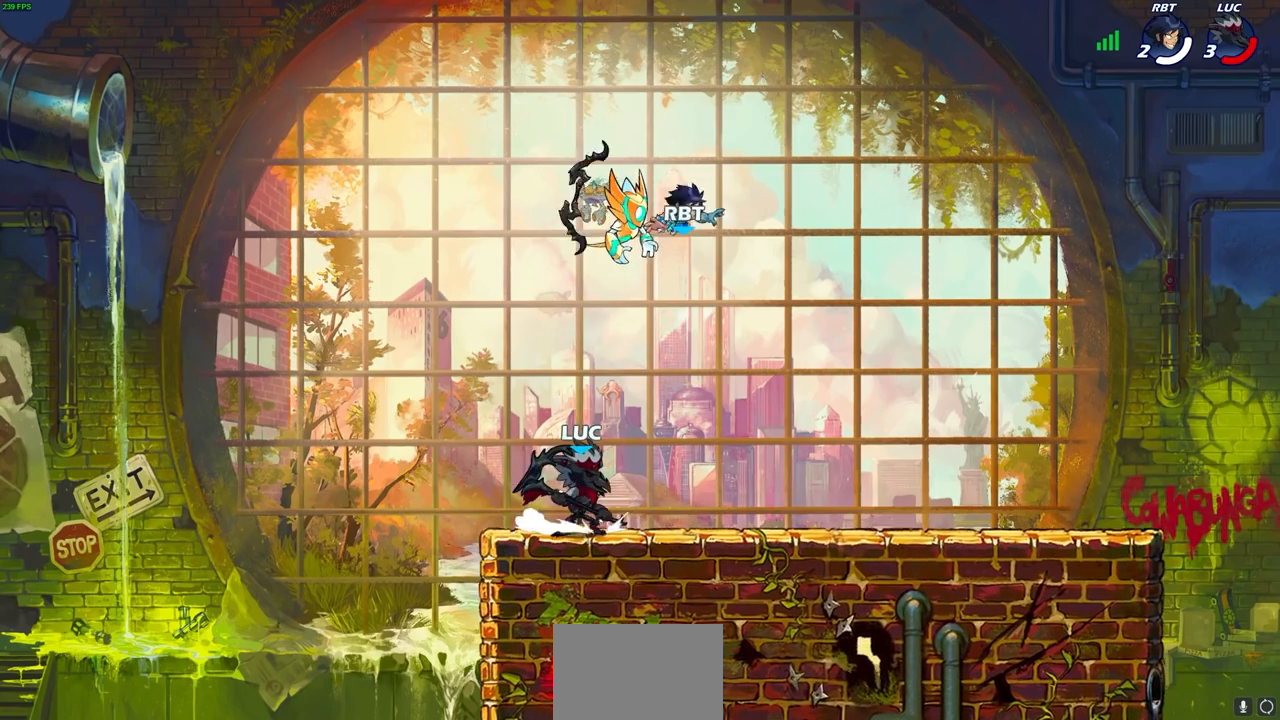
{"dt_ms": 500, "buttons": [], "left_stick": "center", "right_stick": "center", "events": [[50, "CROSS", "down"], [117, "CROSS", "up"], [133, "left_stick", "up"], [200, "R1", "down"], [267, "R1", "up"], [450, "left_stick", "center"]]}
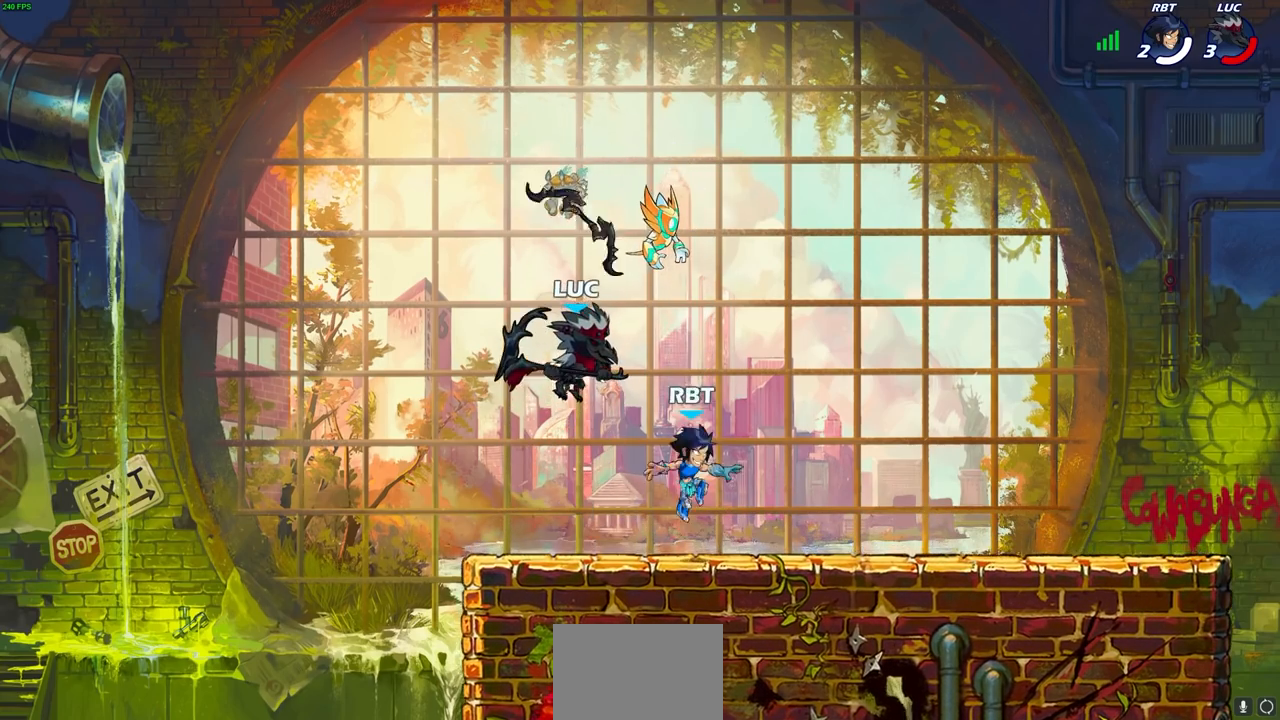
{"dt_ms": 500, "buttons": [], "left_stick": "center", "right_stick": "center", "events": [[133, "CROSS", "down"], [283, "CROSS", "up"]]}